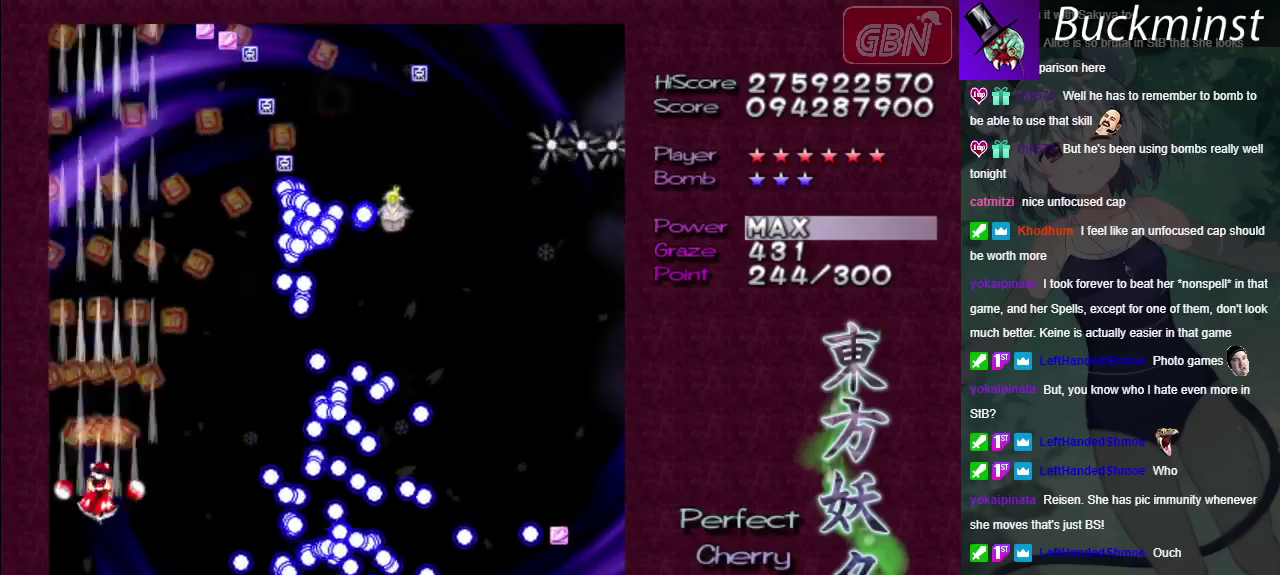
Gameplay with a controller (Xbox layout); each line is a JSON object with the inputs held at the frame after it (dt_ms = milliseconds from this image to that frame). "events" lists button and stick changes between this image and that frame as [ms after this image, input, new state], when the widget could be followed in between. Not read: L3 R3.
{"dt_ms": 500, "buttons": ["A"], "left_stick": "up-left", "right_stick": "center", "events": [[500, "left_stick", "up-left"]]}
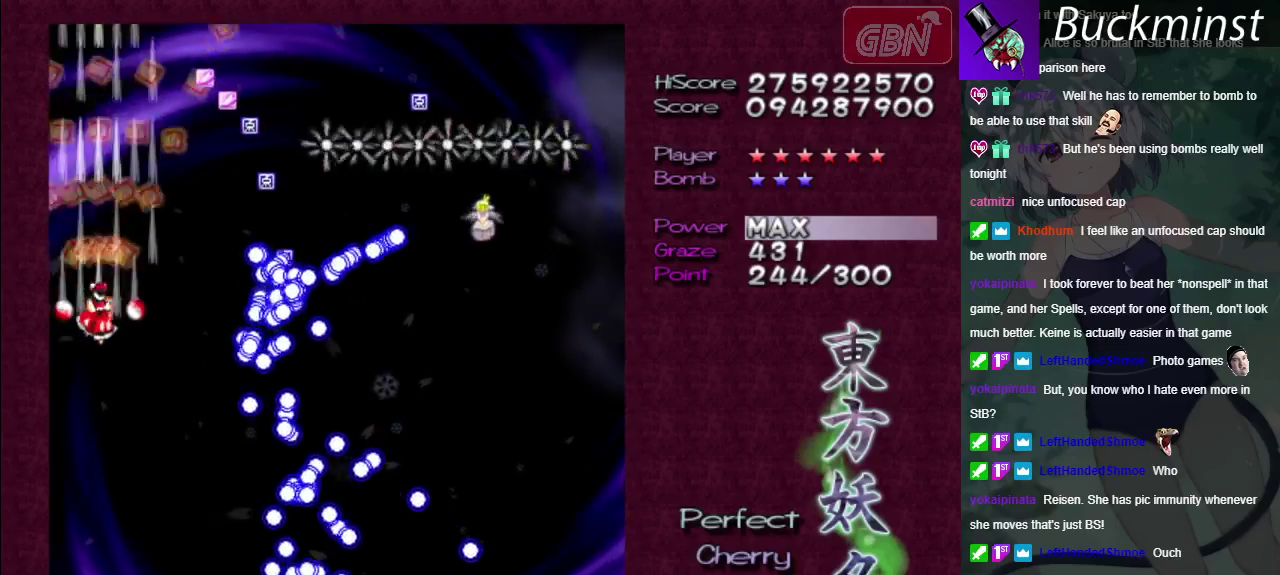
{"dt_ms": 400, "buttons": ["A"], "left_stick": "down", "right_stick": "center", "events": [[167, "left_stick", "up"], [250, "left_stick", "center"], [400, "left_stick", "down"]]}
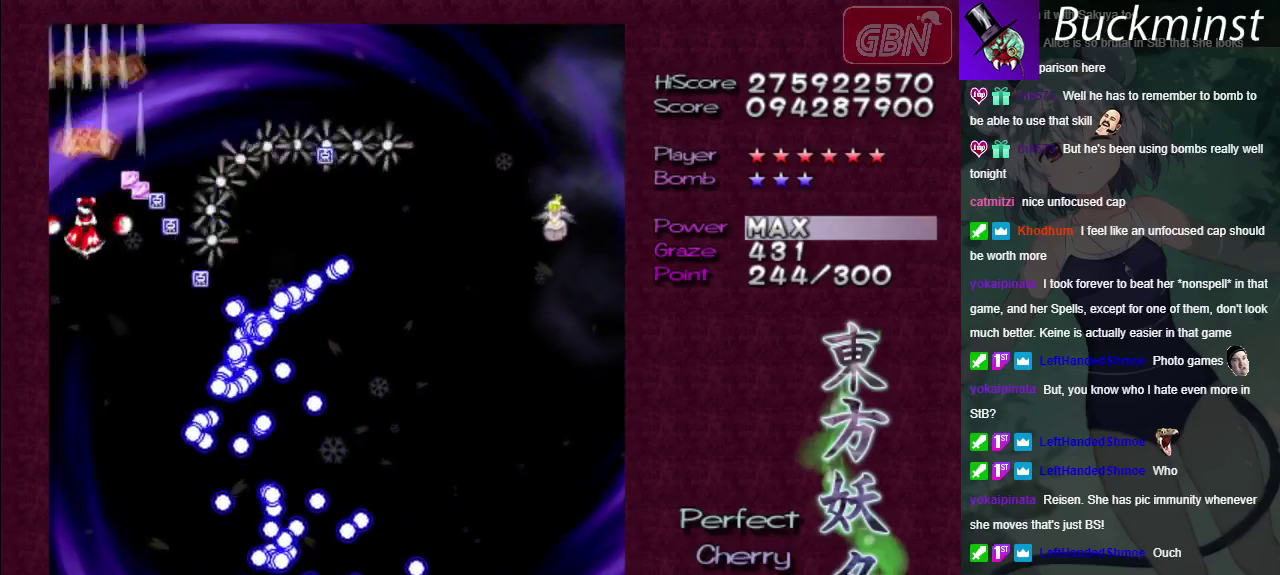
{"dt_ms": 400, "buttons": ["A"], "left_stick": "up-left", "right_stick": "center", "events": [[350, "left_stick", "up-left"]]}
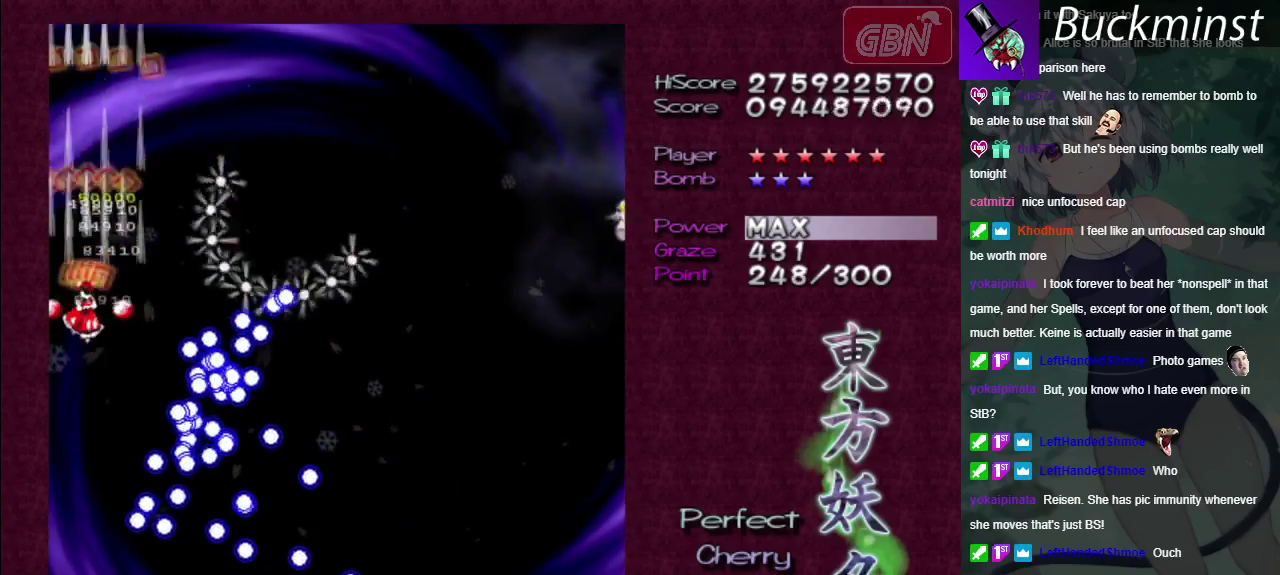
{"dt_ms": 700, "buttons": ["A"], "left_stick": "down-right", "right_stick": "center", "events": [[50, "left_stick", "up"], [450, "left_stick", "down"], [683, "left_stick", "down-right"]]}
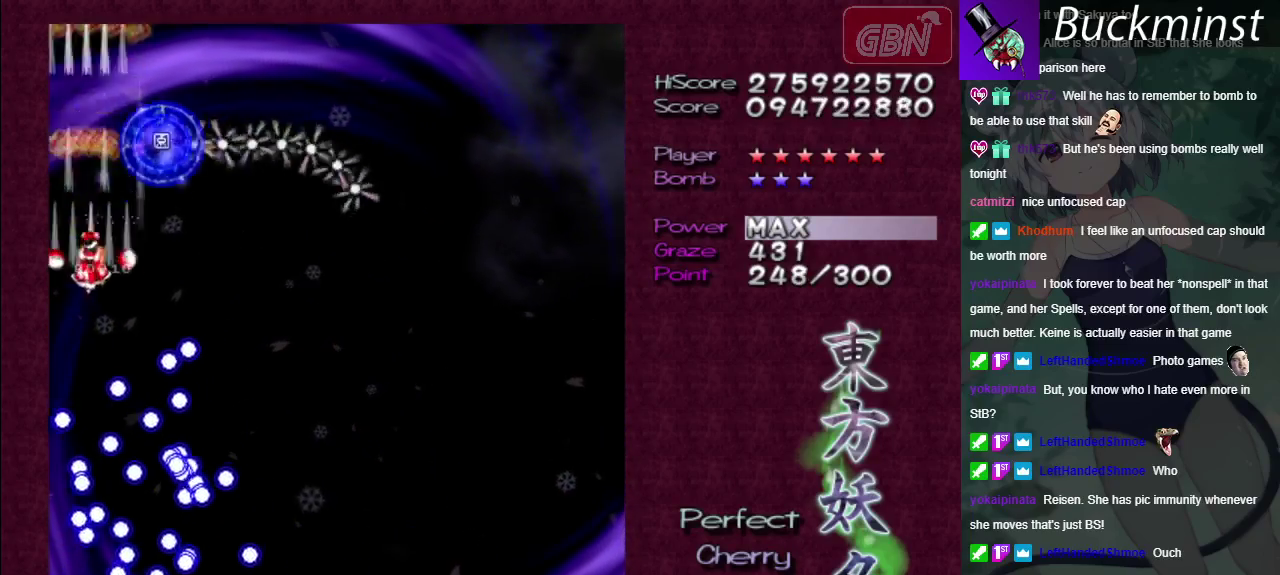
{"dt_ms": 400, "buttons": ["A"], "left_stick": "center", "right_stick": "center"}
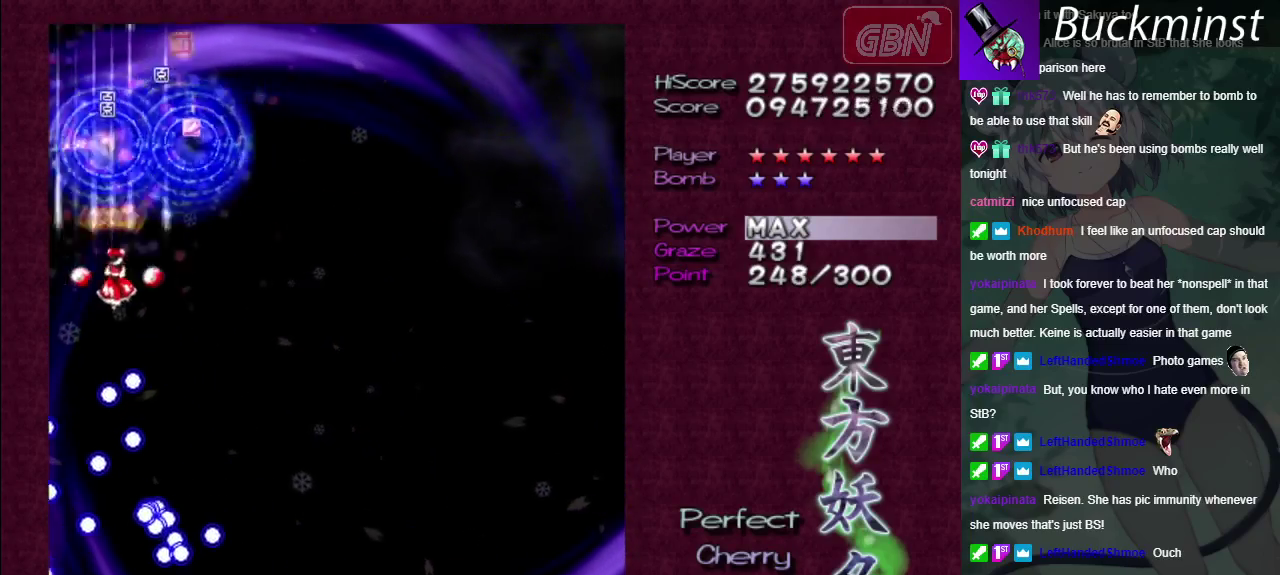
{"dt_ms": 400, "buttons": ["A"], "left_stick": "down-left", "right_stick": "center"}
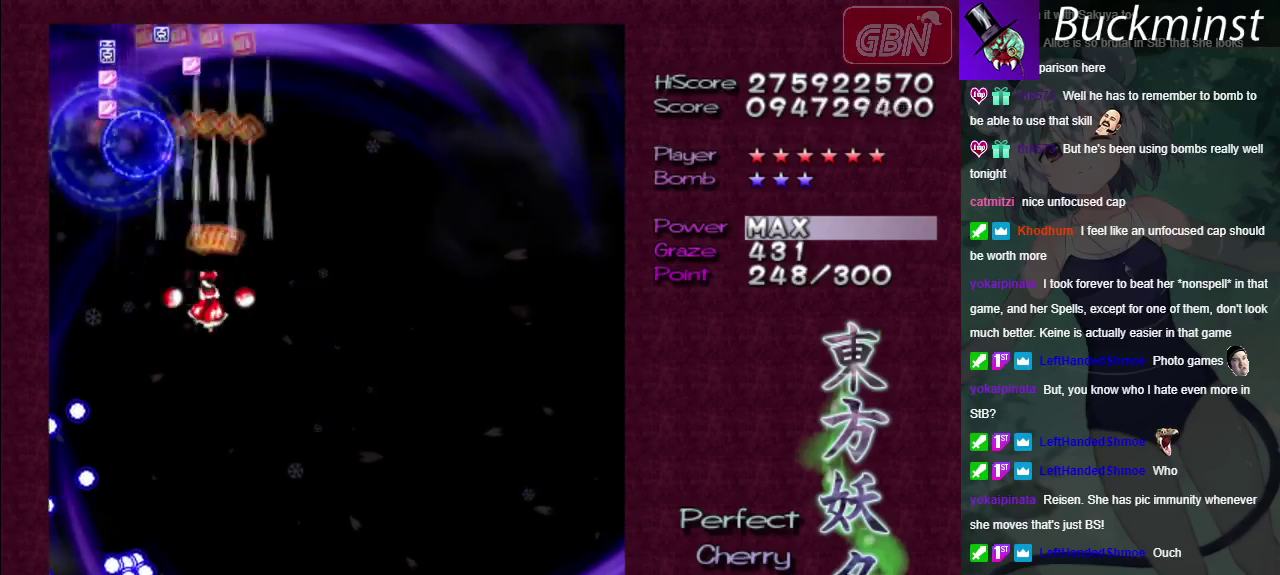
{"dt_ms": 300, "buttons": ["A"], "left_stick": "up-right", "right_stick": "center"}
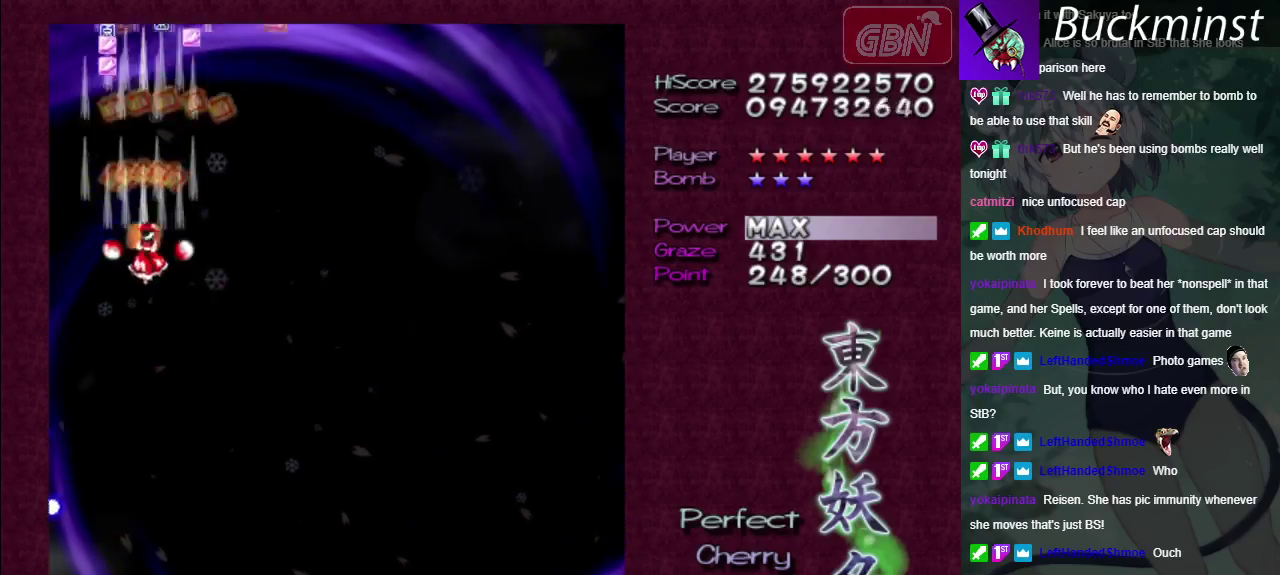
{"dt_ms": 400, "buttons": ["A"], "left_stick": "down-right", "right_stick": "center", "events": [[367, "left_stick", "down-right"]]}
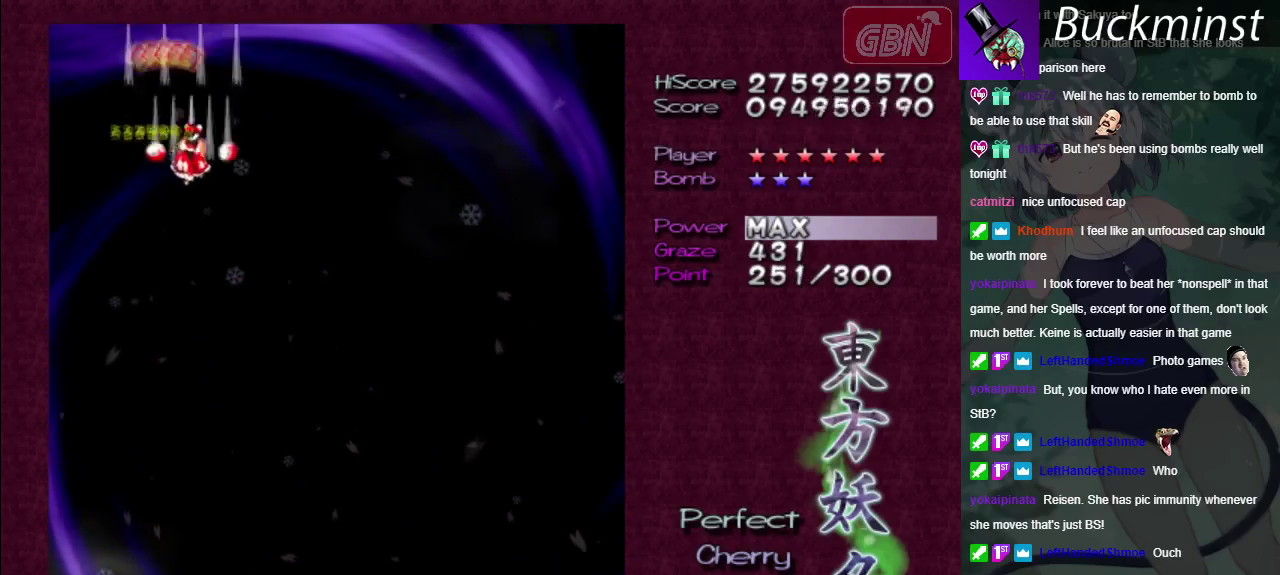
{"dt_ms": 700, "buttons": ["A"], "left_stick": "down-left", "right_stick": "center", "events": [[83, "left_stick", "down"], [617, "left_stick", "down-left"]]}
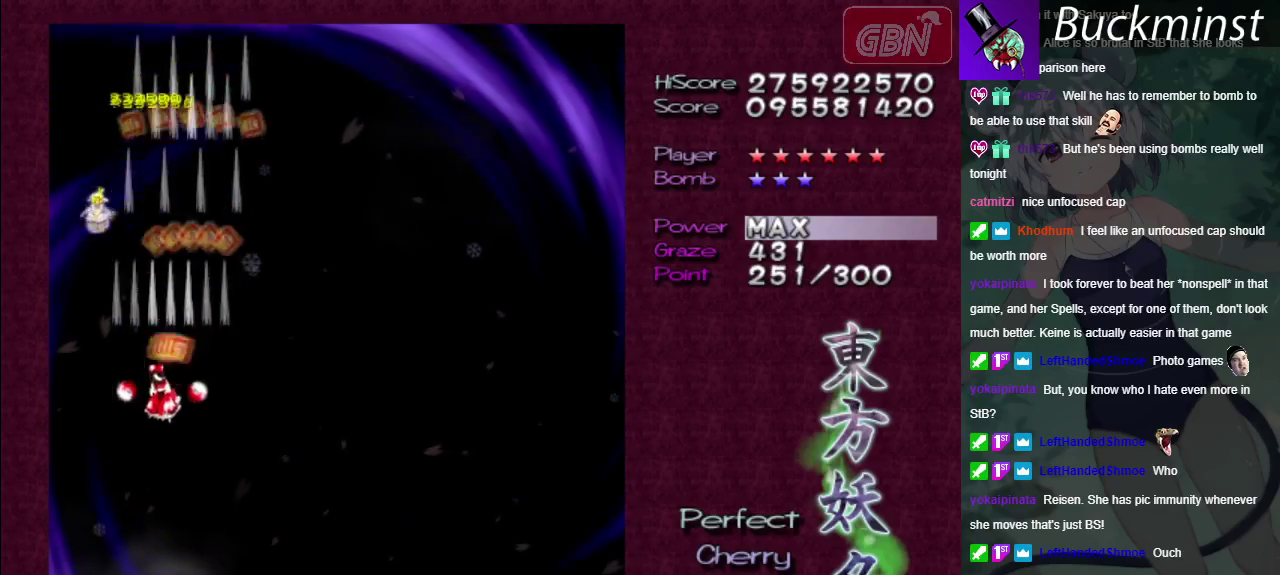
{"dt_ms": 200, "buttons": ["A", "X"], "left_stick": "down-left", "right_stick": "center", "events": [[150, "X", "down"]]}
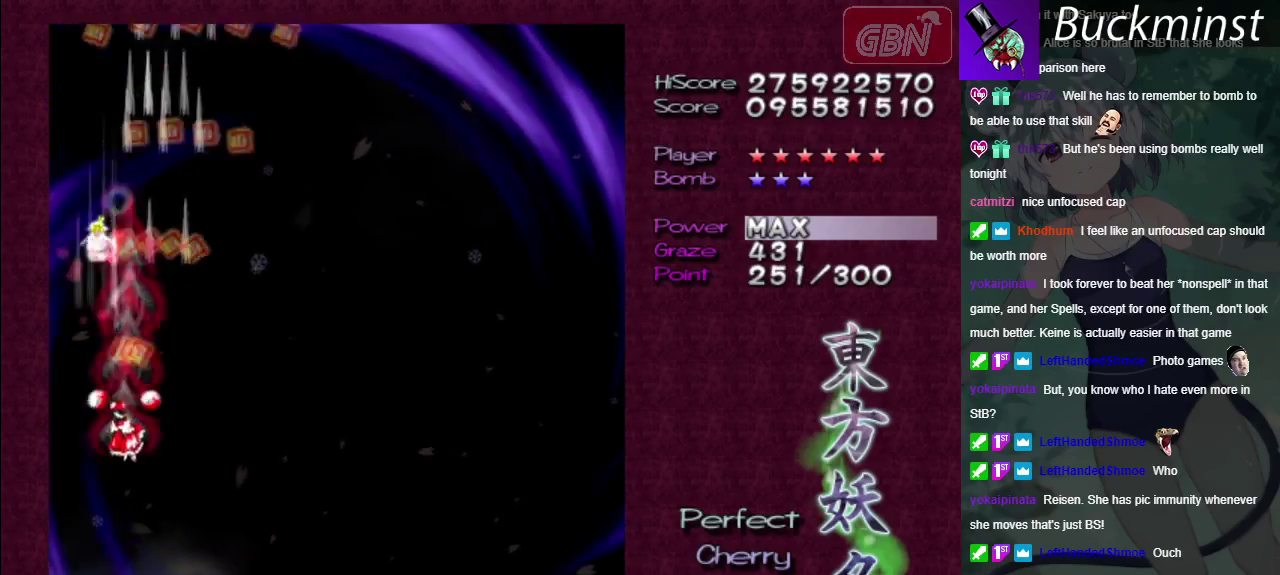
{"dt_ms": 700, "buttons": ["A"], "left_stick": "down-right", "right_stick": "center", "events": [[133, "left_stick", "down"], [667, "X", "up"], [667, "left_stick", "down-right"]]}